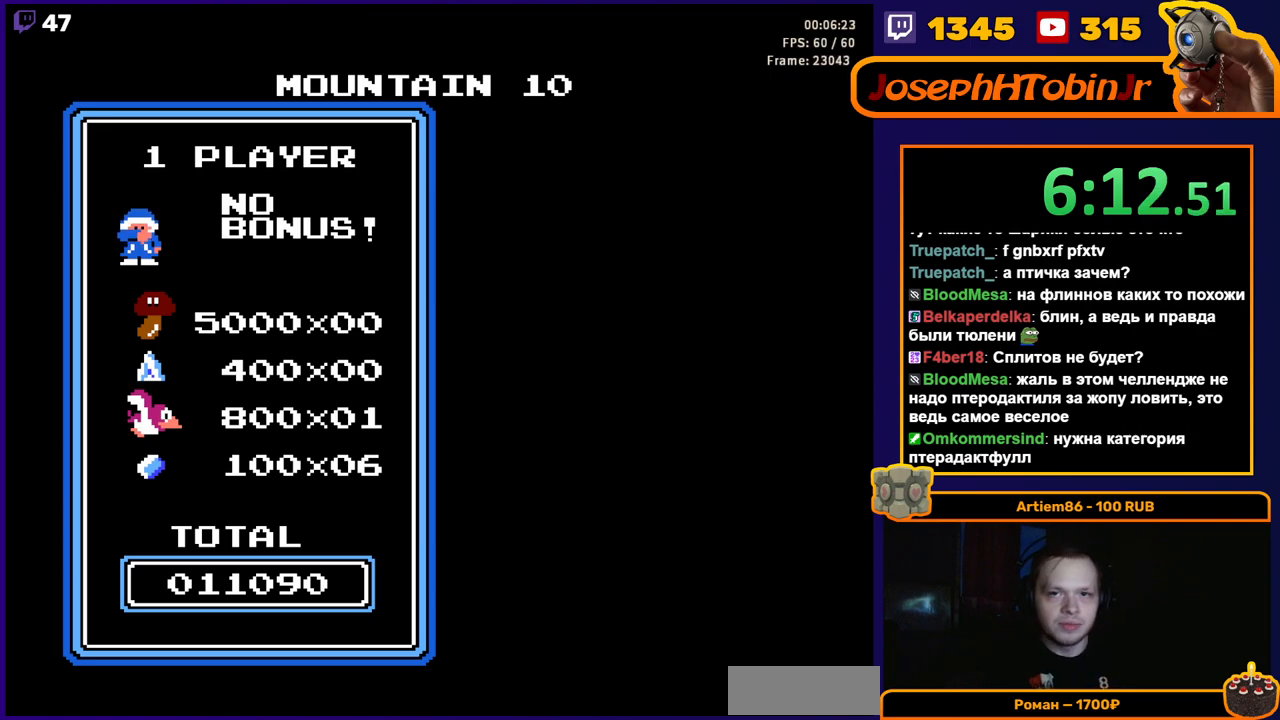
Gameplay with a controller (Nintendo layout); each line is a JSON object with the inputs held at the frame after it. "events" lists button and stick changes between this image and that frame as [ms after this image, input, new state], when the widget could be followed in between. Not read: L3 R3.
{"buttons": ["DPAD_RIGHT"], "events": [[317, "DPAD_RIGHT", "down"]]}
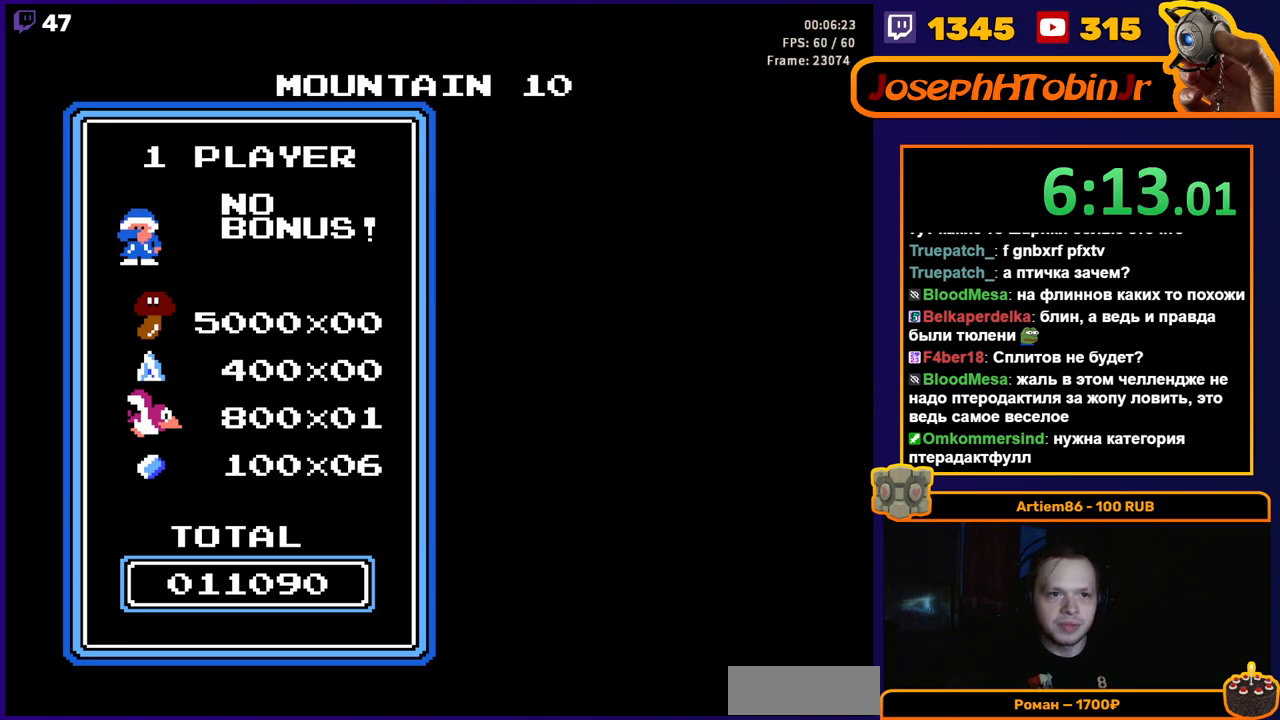
{"buttons": ["DPAD_RIGHT"], "events": []}
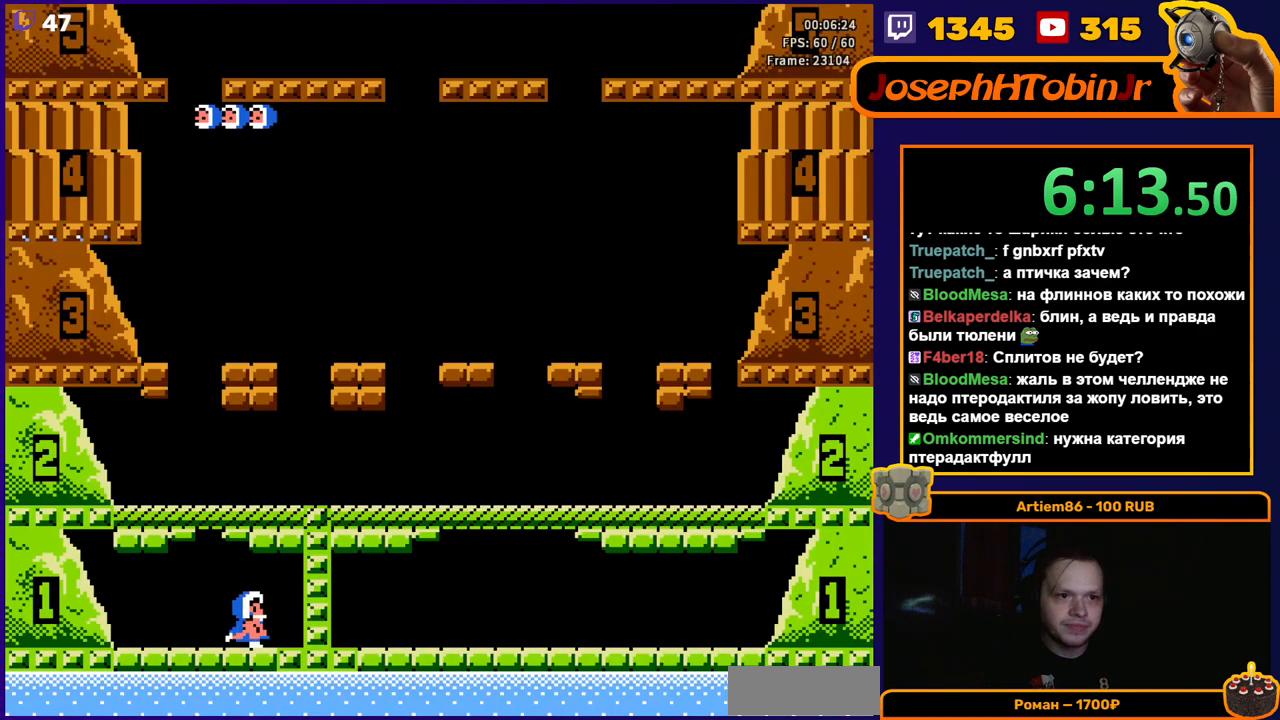
{"buttons": [], "events": [[217, "DPAD_RIGHT", "up"], [267, "A", "down"], [467, "A", "up"]]}
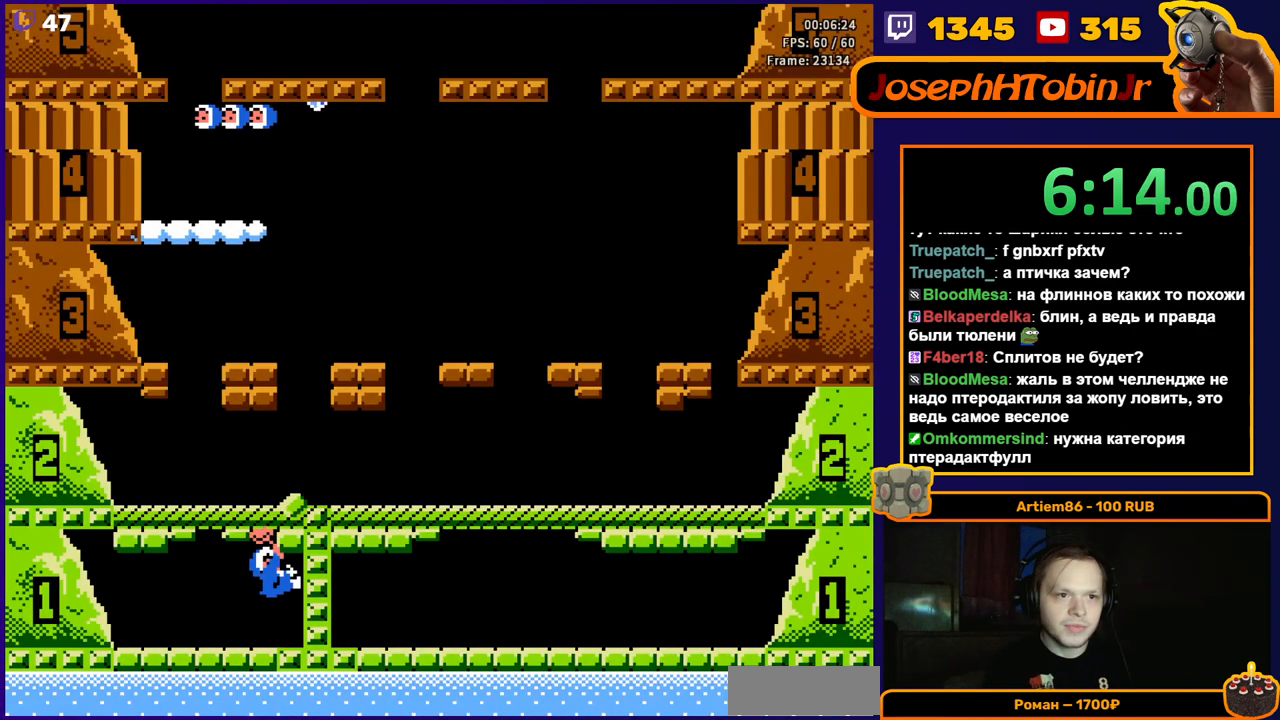
{"buttons": [], "events": [[167, "A", "down"], [367, "A", "up"]]}
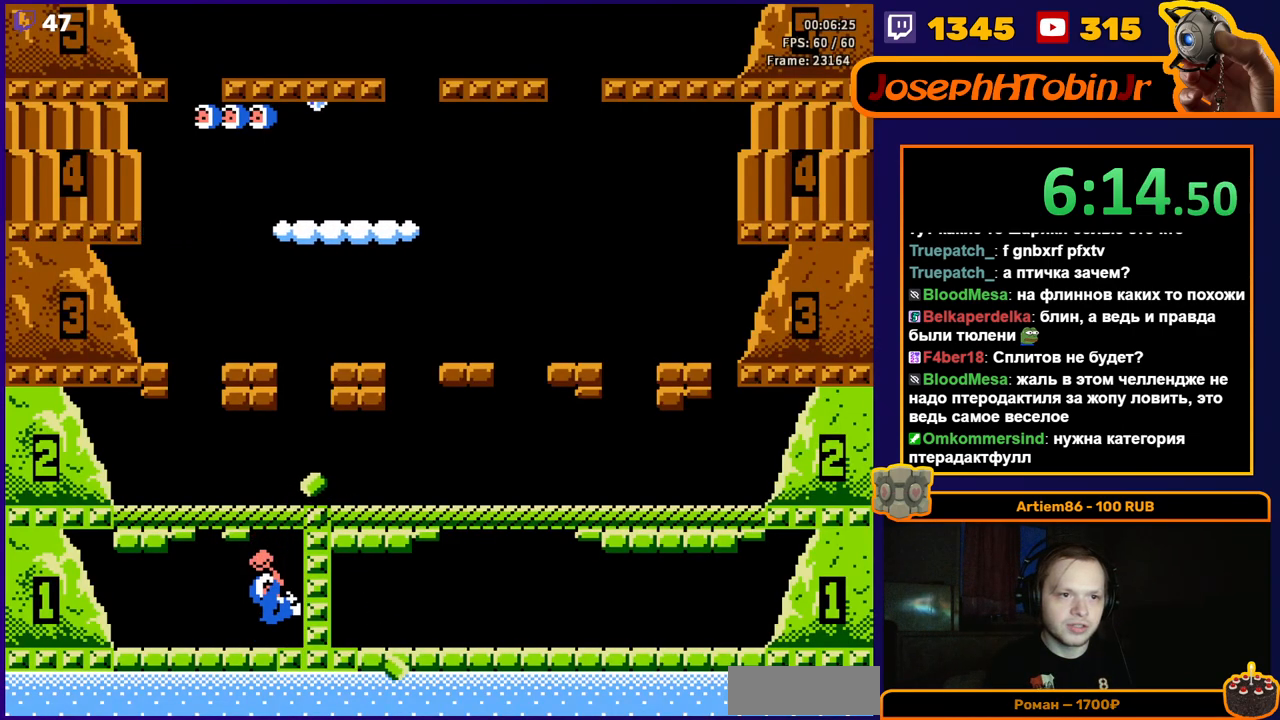
{"buttons": [], "events": [[83, "DPAD_LEFT", "down"], [117, "A", "down"], [217, "DPAD_LEFT", "up"], [317, "A", "up"]]}
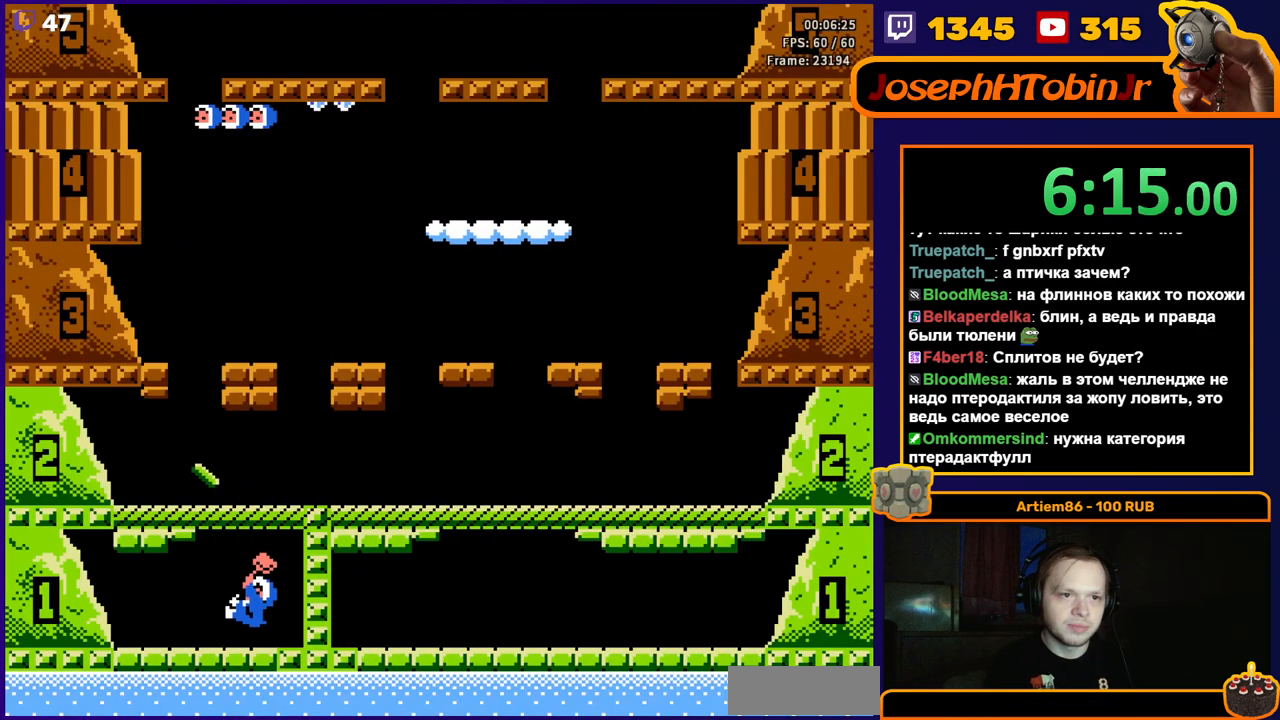
{"buttons": [], "events": [[33, "DPAD_RIGHT", "down"], [83, "A", "down"], [250, "DPAD_RIGHT", "up"], [300, "A", "up"]]}
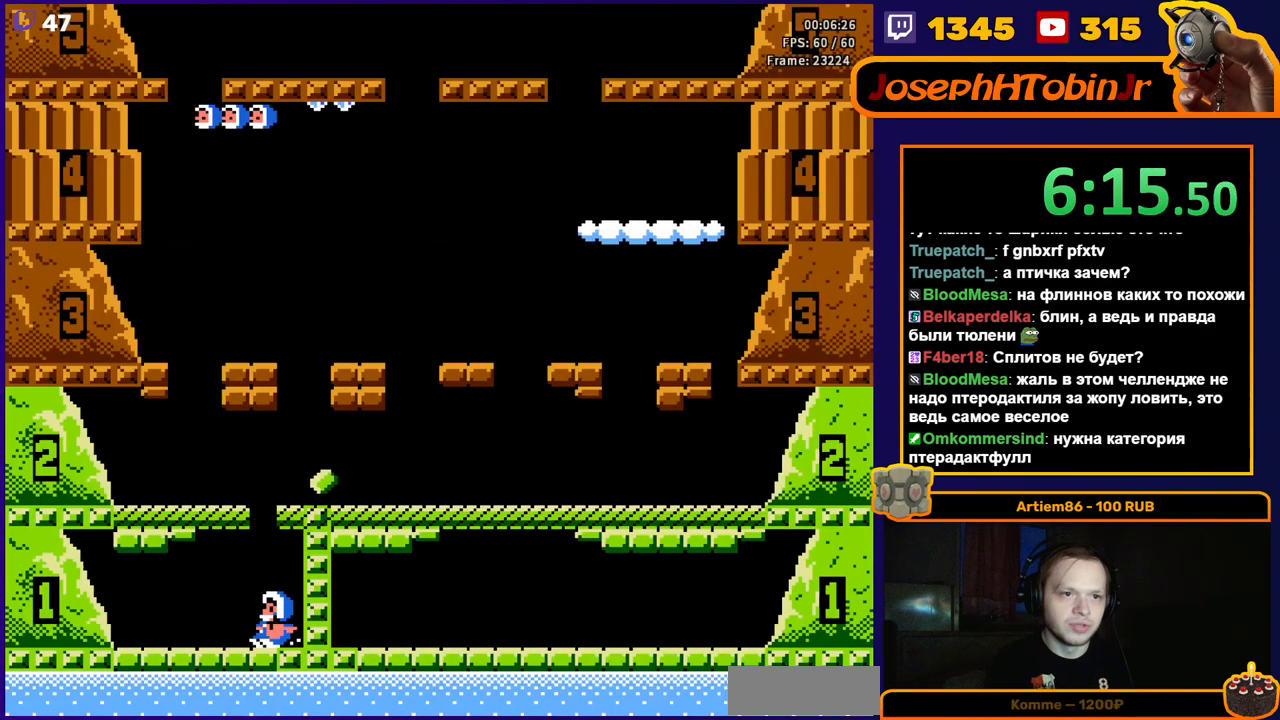
{"buttons": ["DPAD_LEFT"], "events": [[33, "DPAD_LEFT", "down"], [67, "A", "down"], [267, "DPAD_LEFT", "up"], [333, "A", "up"], [433, "DPAD_LEFT", "down"]]}
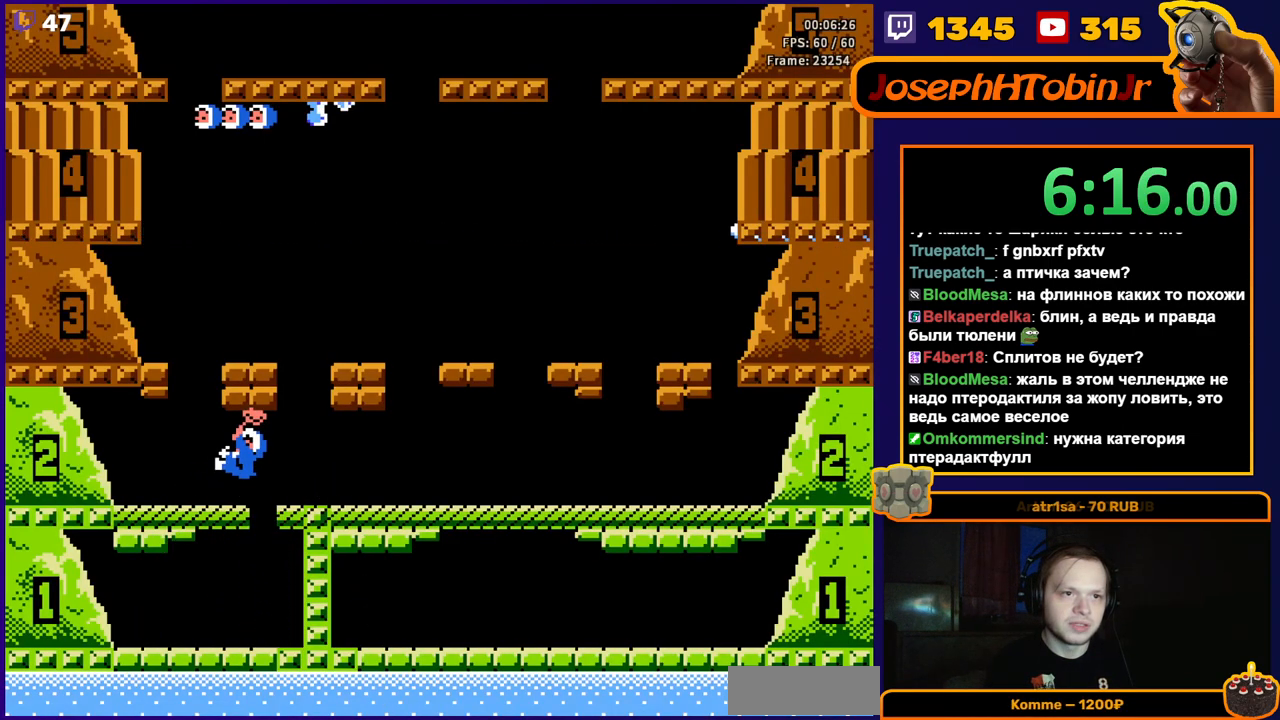
{"buttons": ["DPAD_RIGHT"], "events": [[217, "DPAD_LEFT", "up"], [433, "DPAD_RIGHT", "down"]]}
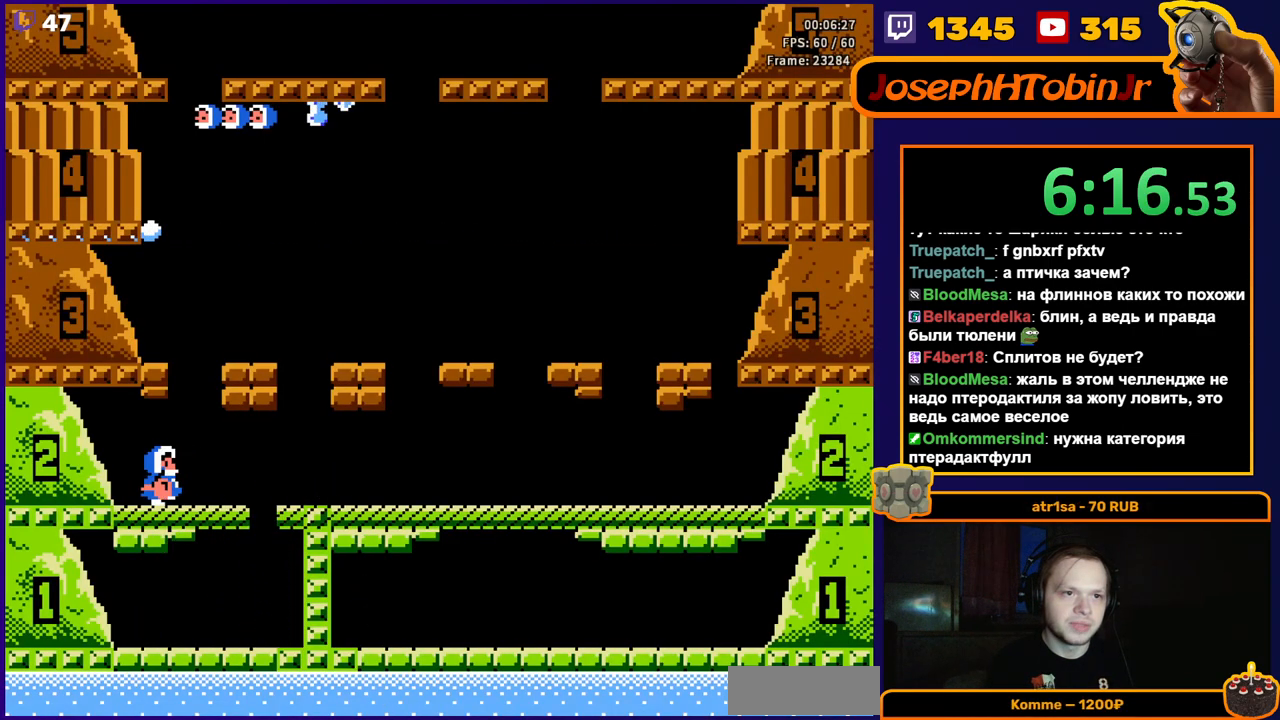
{"buttons": ["A", "DPAD_RIGHT"], "events": [[450, "A", "down"]]}
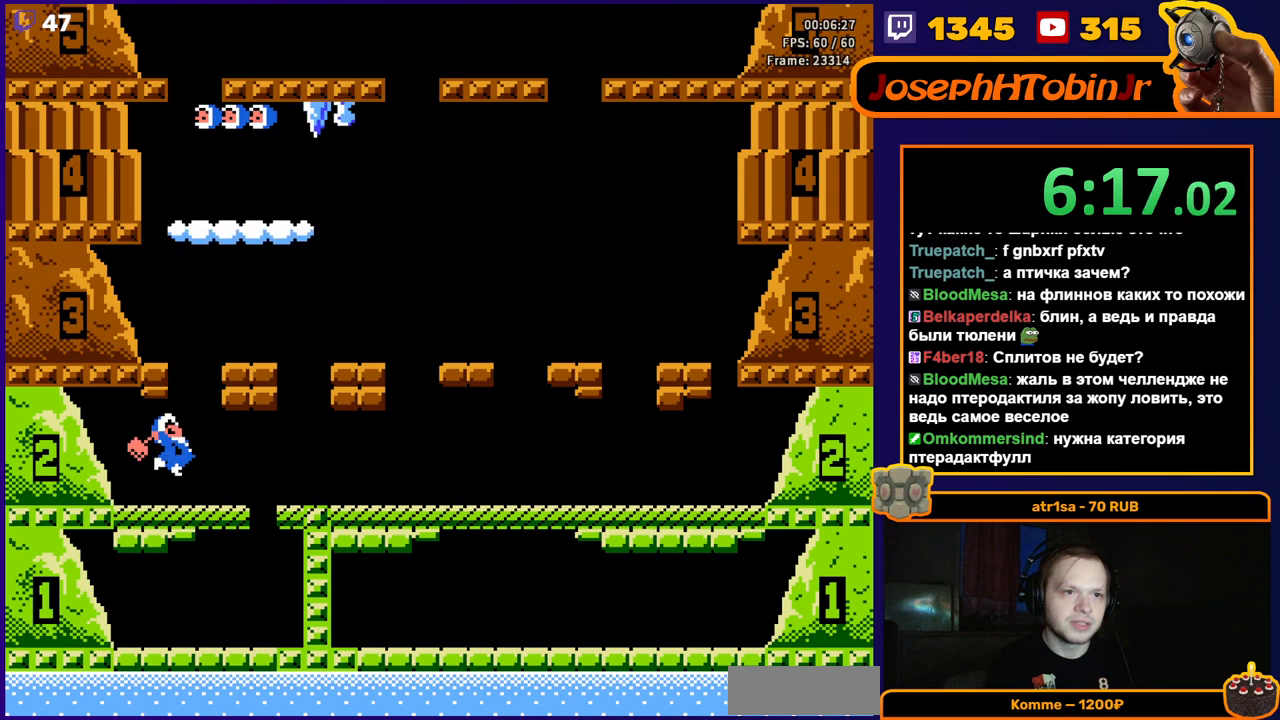
{"buttons": [], "events": [[217, "A", "up"], [450, "DPAD_RIGHT", "up"]]}
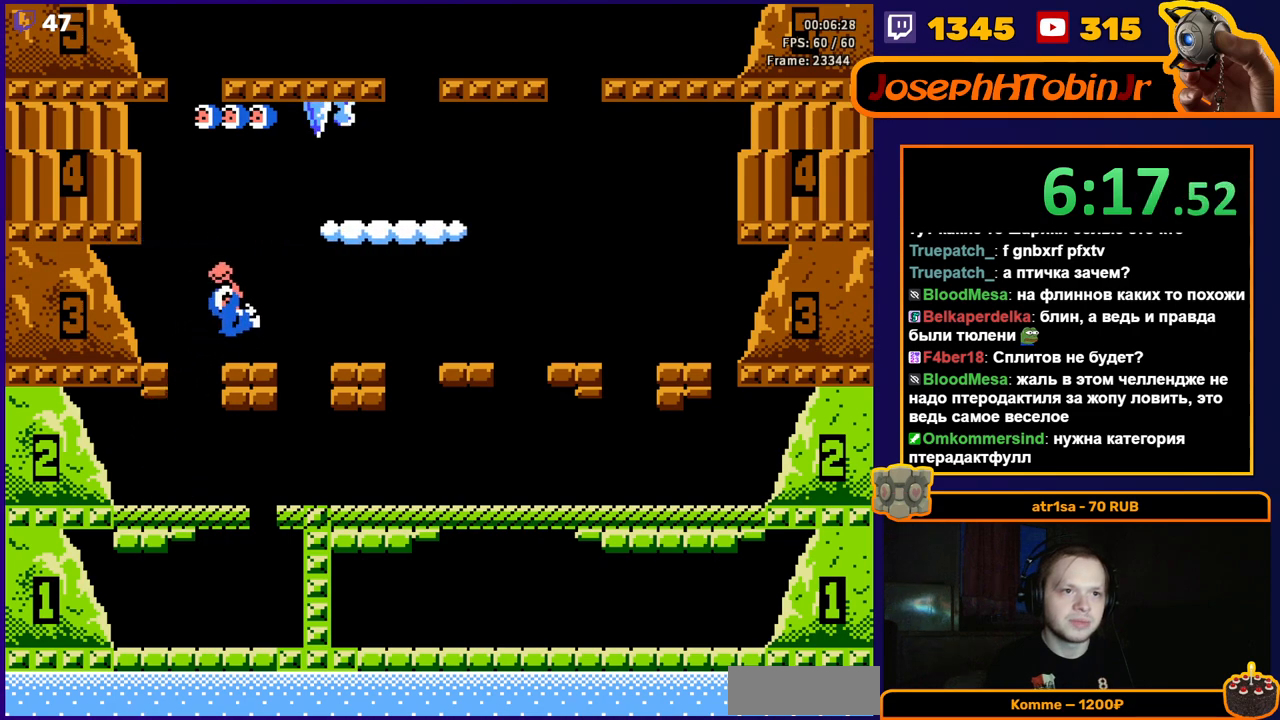
{"buttons": ["DPAD_RIGHT"], "events": [[467, "DPAD_RIGHT", "down"]]}
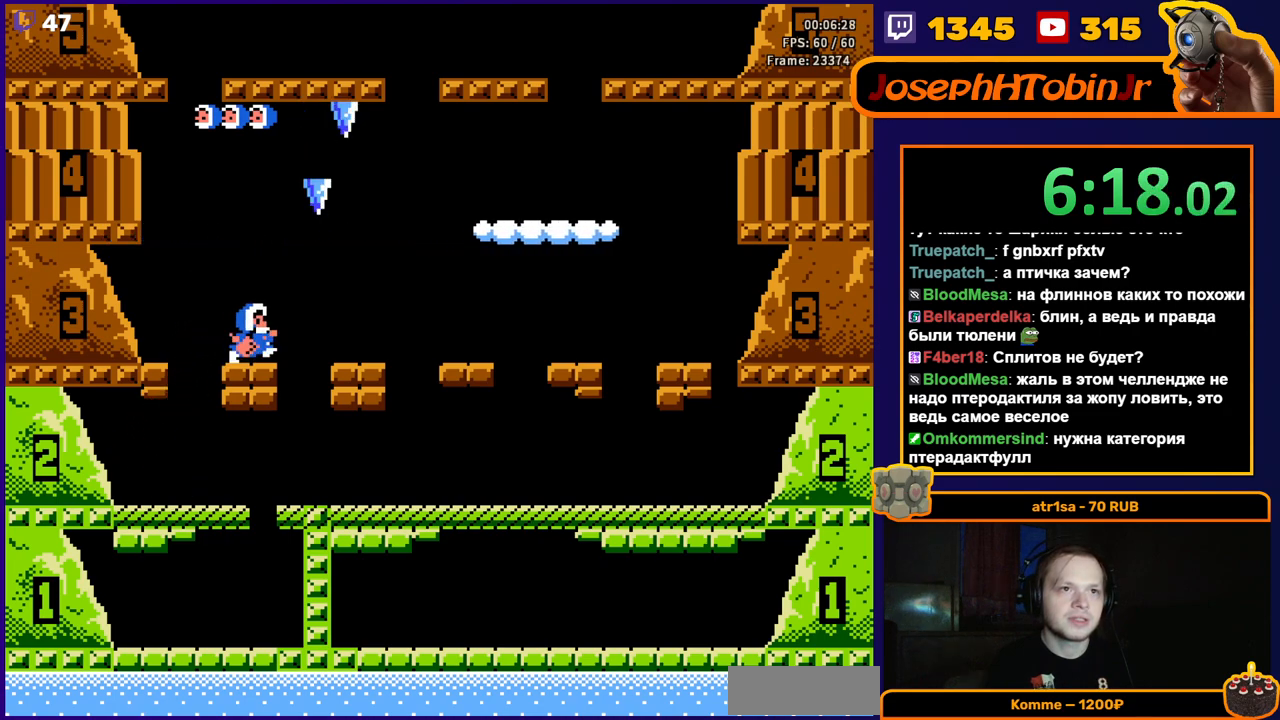
{"buttons": [], "events": [[17, "DPAD_RIGHT", "up"]]}
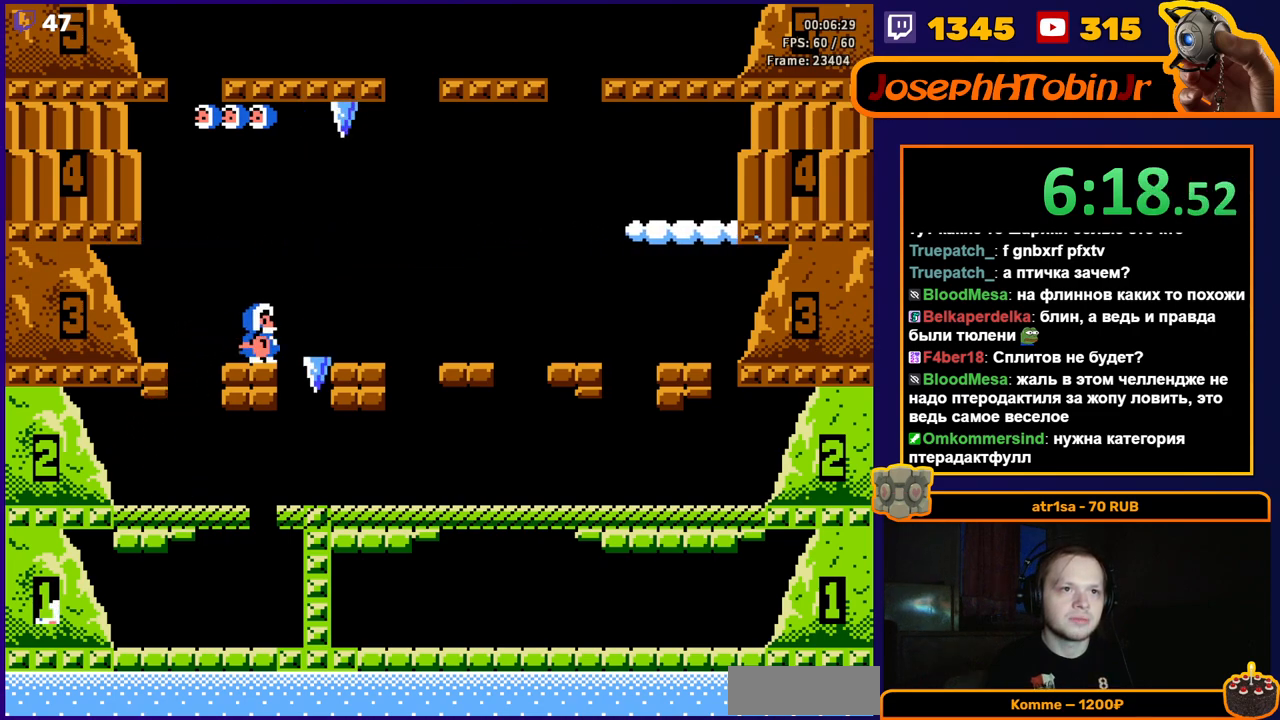
{"buttons": [], "events": []}
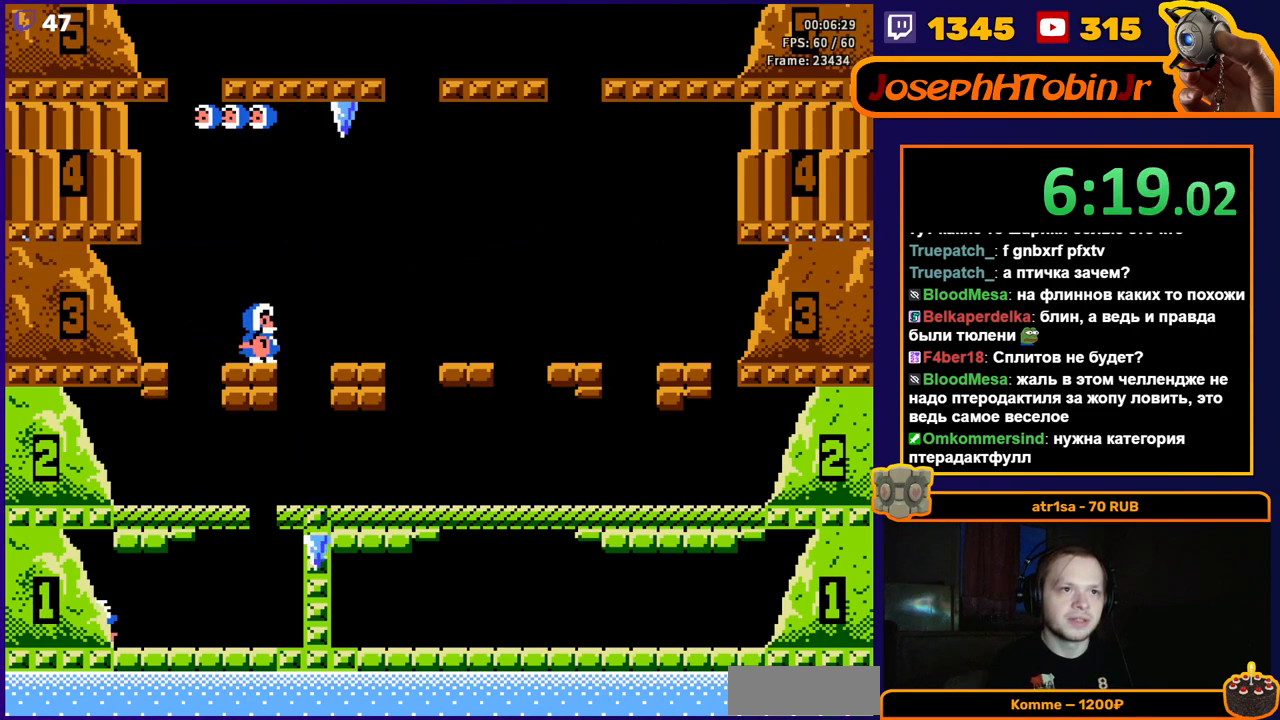
{"buttons": ["A"], "events": [[250, "A", "down"]]}
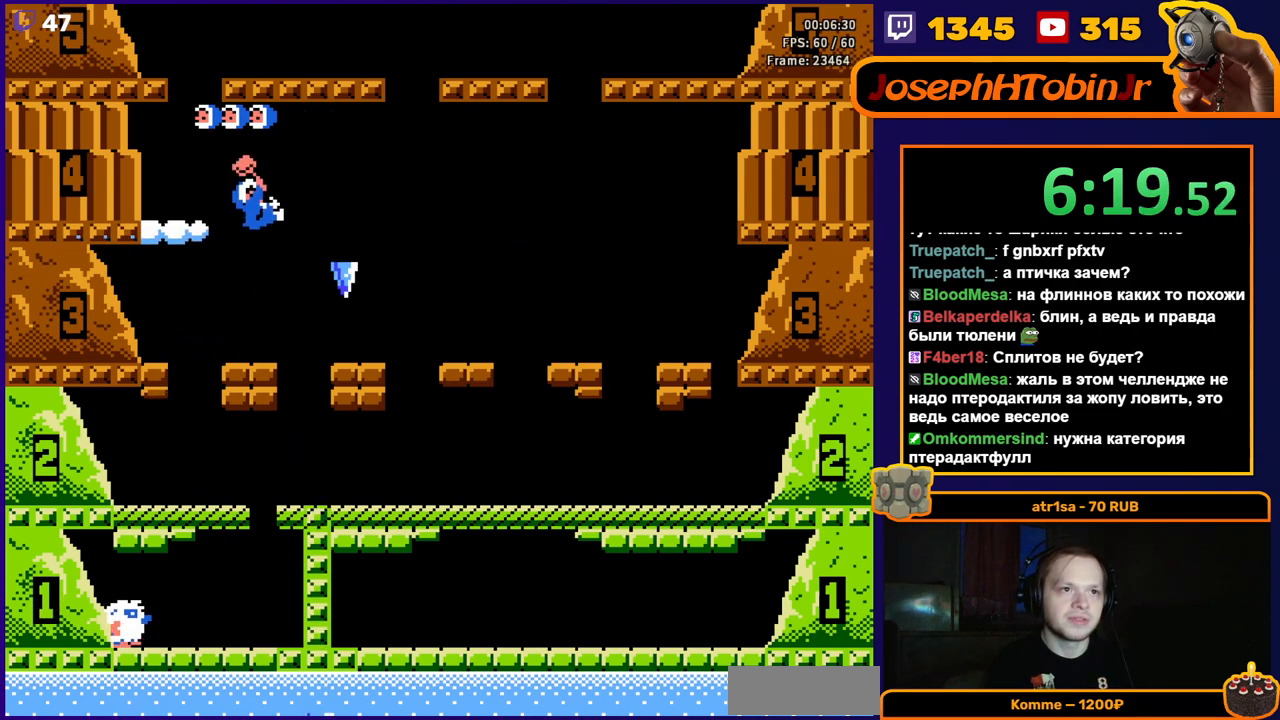
{"buttons": [], "events": [[100, "A", "up"]]}
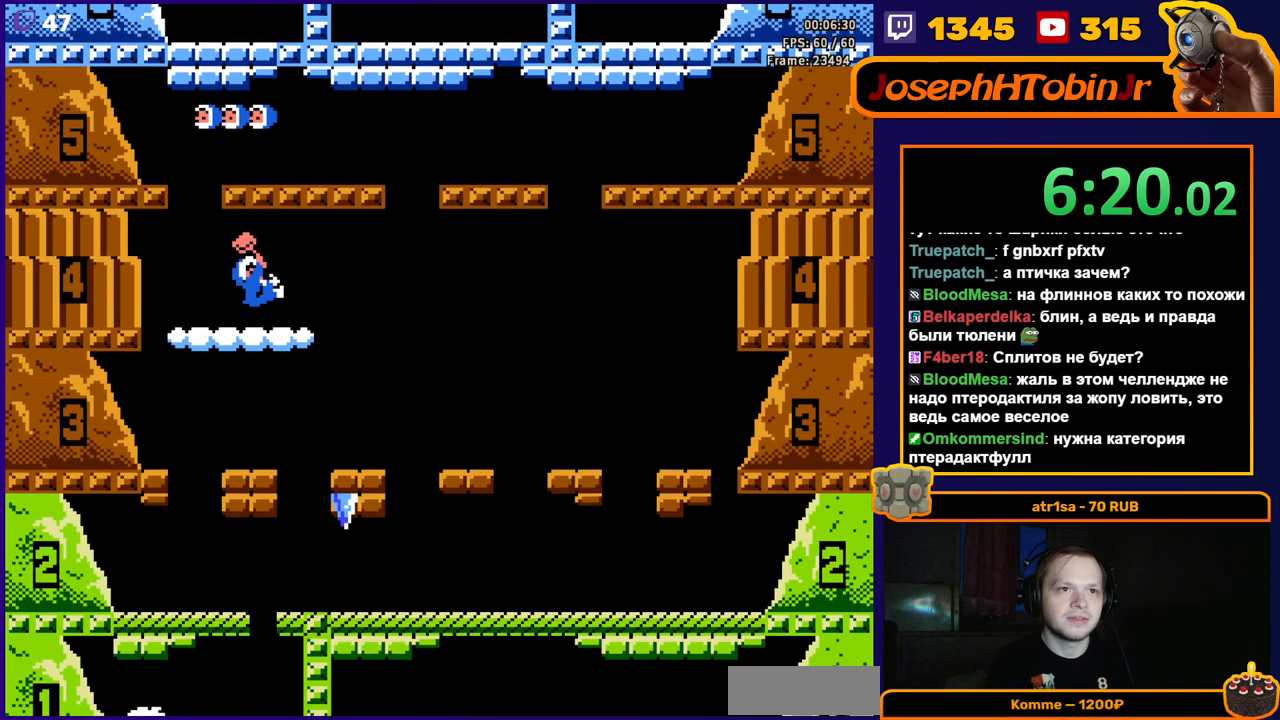
{"buttons": [], "events": [[200, "DPAD_RIGHT", "down"], [317, "DPAD_RIGHT", "up"]]}
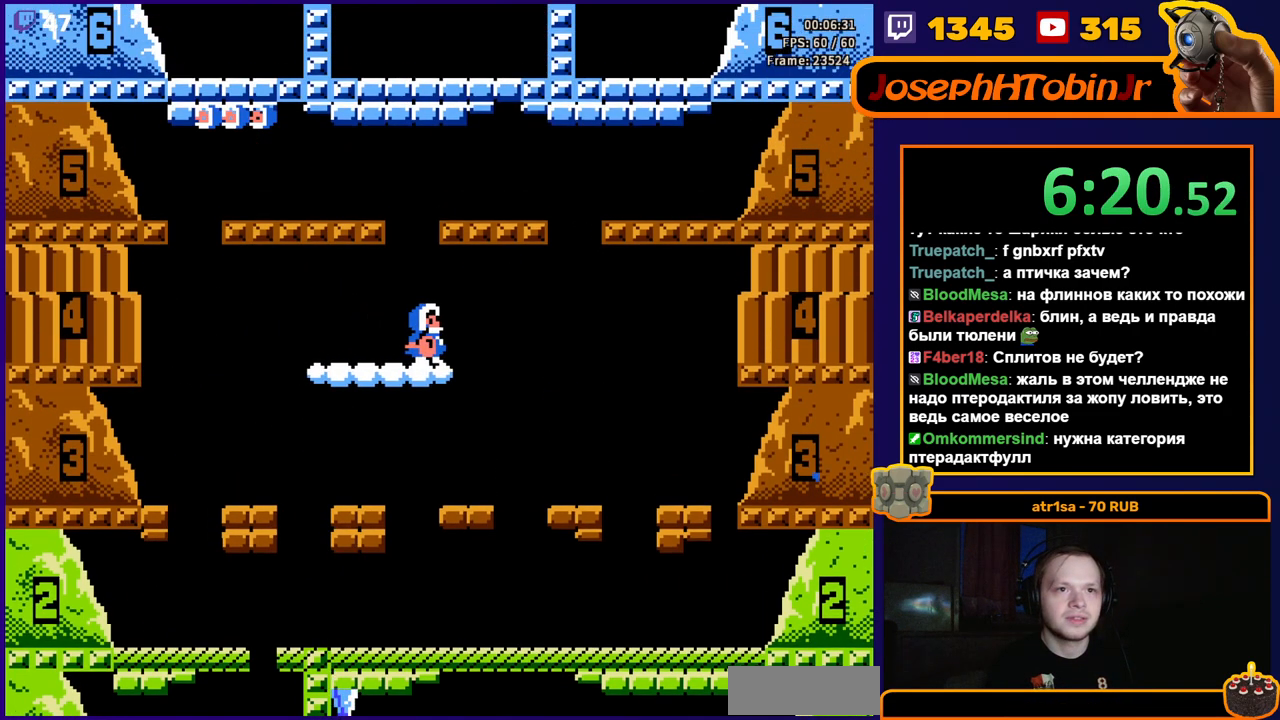
{"buttons": [], "events": []}
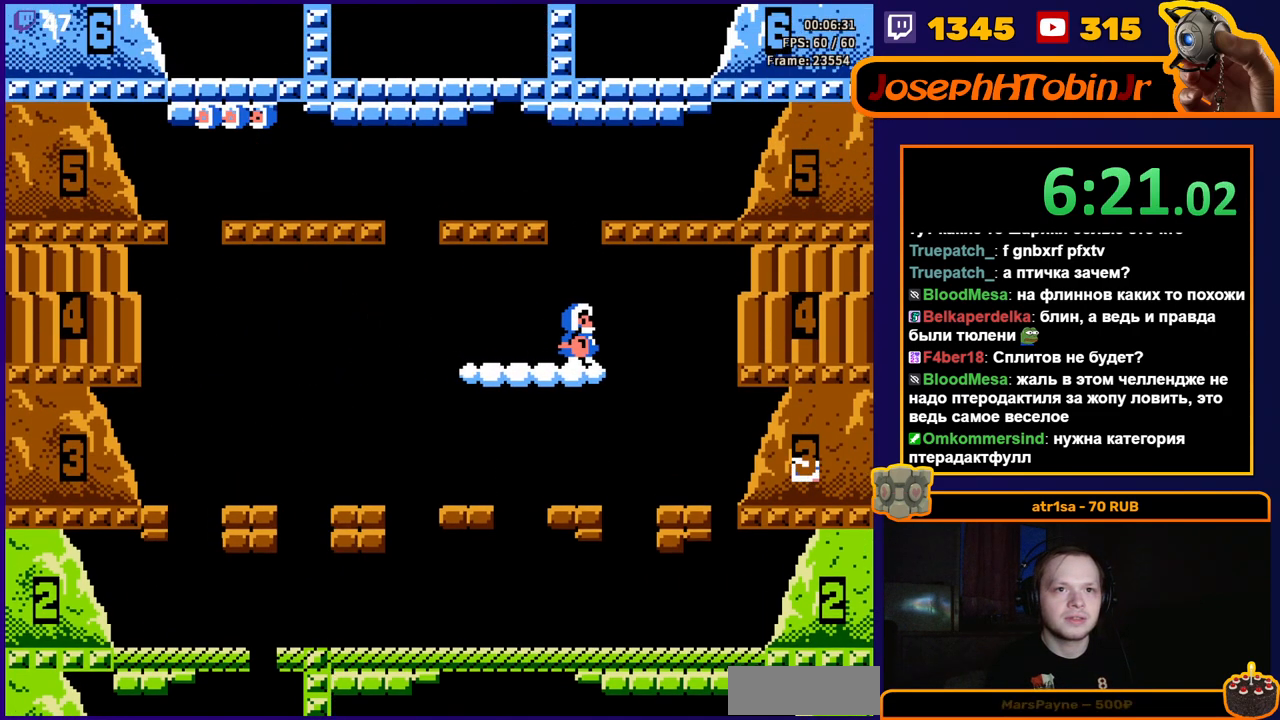
{"buttons": ["DPAD_RIGHT"], "events": [[17, "A", "down"], [150, "DPAD_RIGHT", "down"], [233, "A", "up"]]}
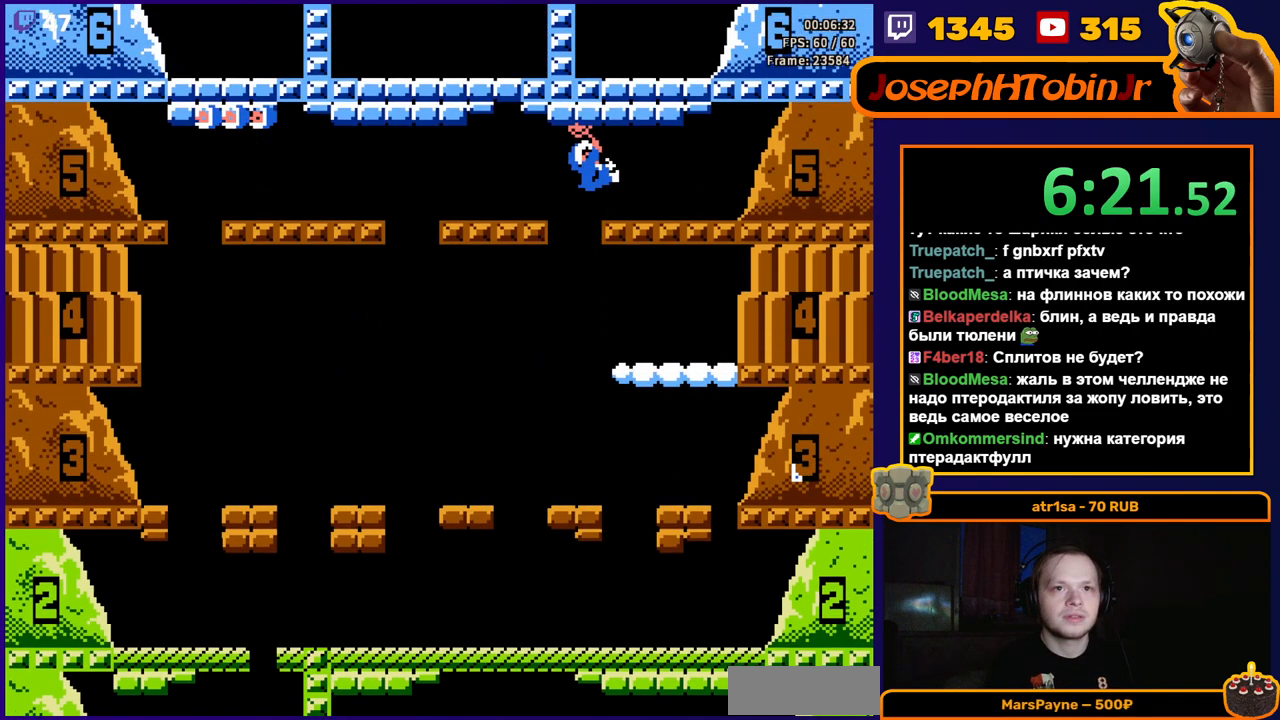
{"buttons": ["A"], "events": [[217, "DPAD_RIGHT", "up"], [350, "A", "down"]]}
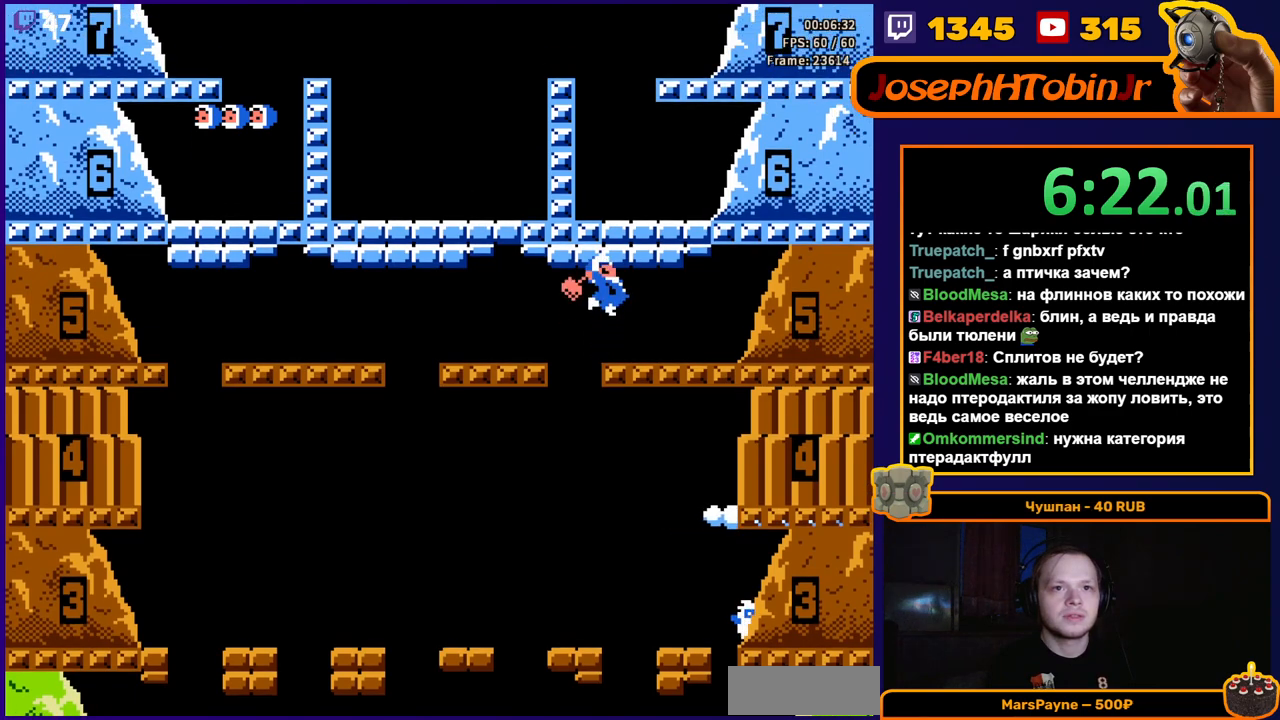
{"buttons": [], "events": [[50, "A", "up"], [250, "A", "down"], [417, "A", "up"]]}